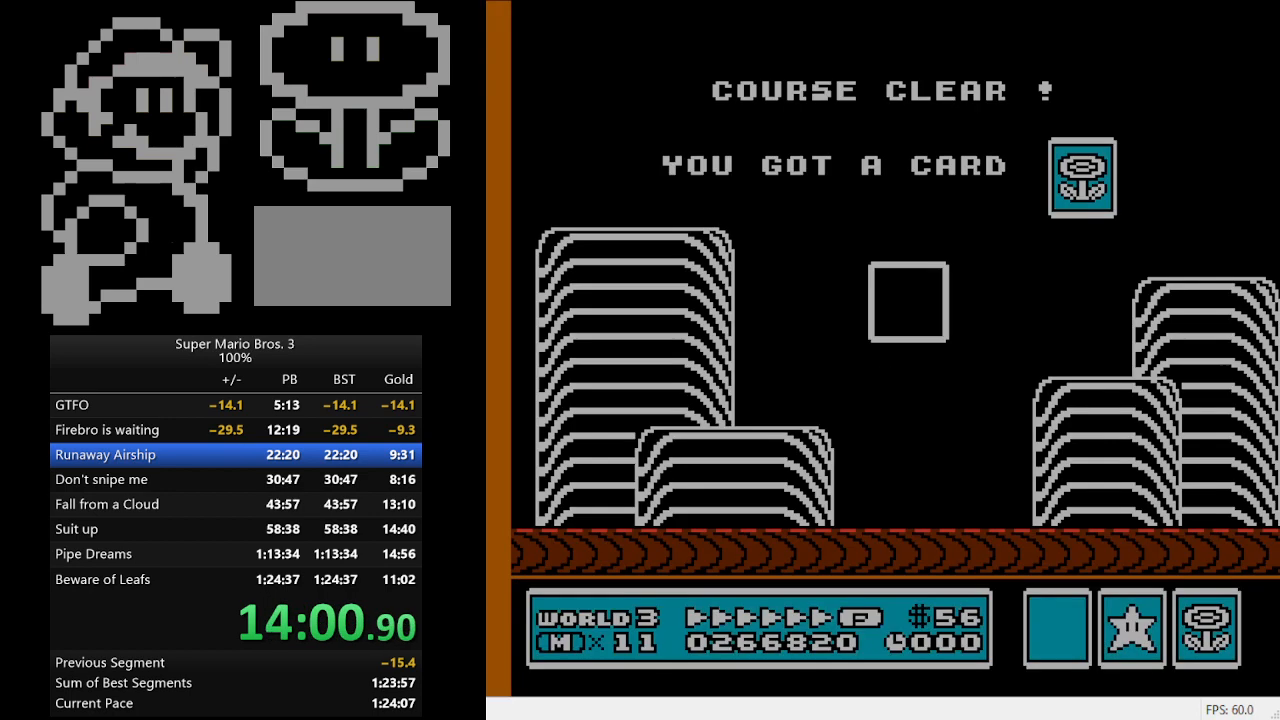
Gameplay with a controller (Nintendo layout); each line is a JSON object with the inputs held at the frame after it. "events" lists button and stick changes between this image and that frame as [ms after this image, input, new state], when the widget could be followed in between. Not read: L3 R3.
{"buttons": ["DPAD_UP"], "events": [[267, "DPAD_UP", "down"]]}
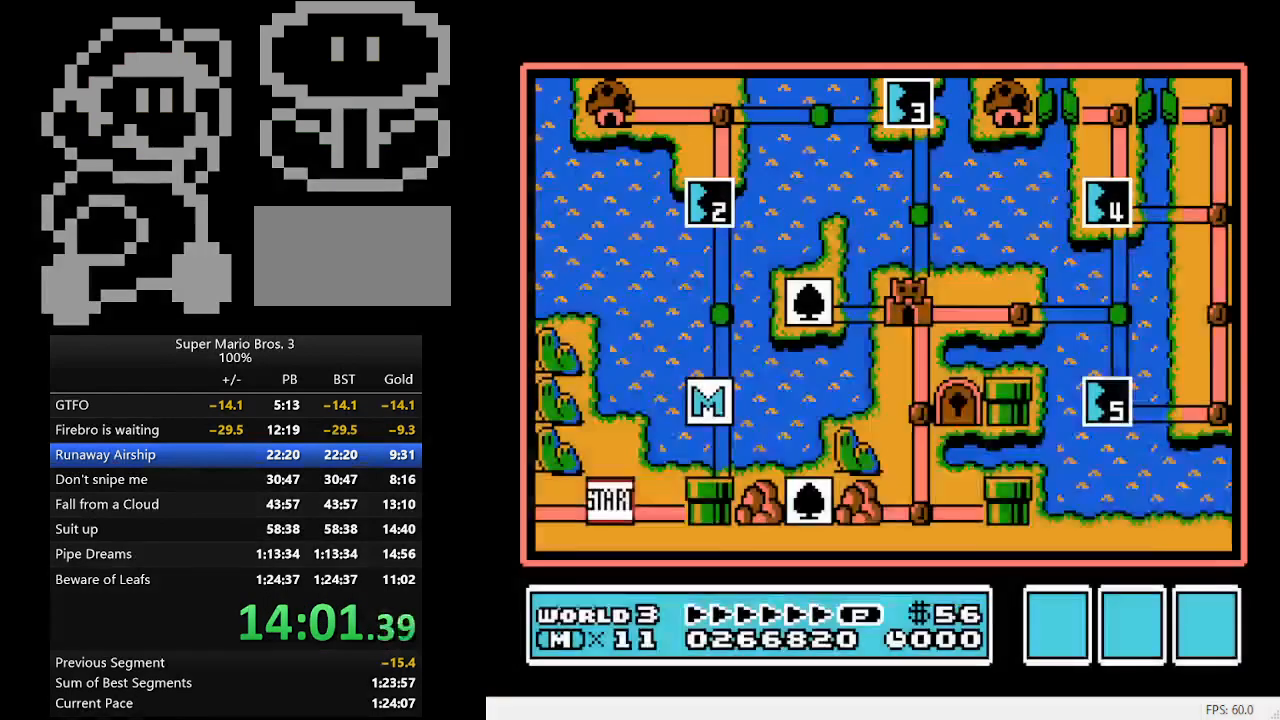
{"buttons": ["DPAD_UP"], "events": []}
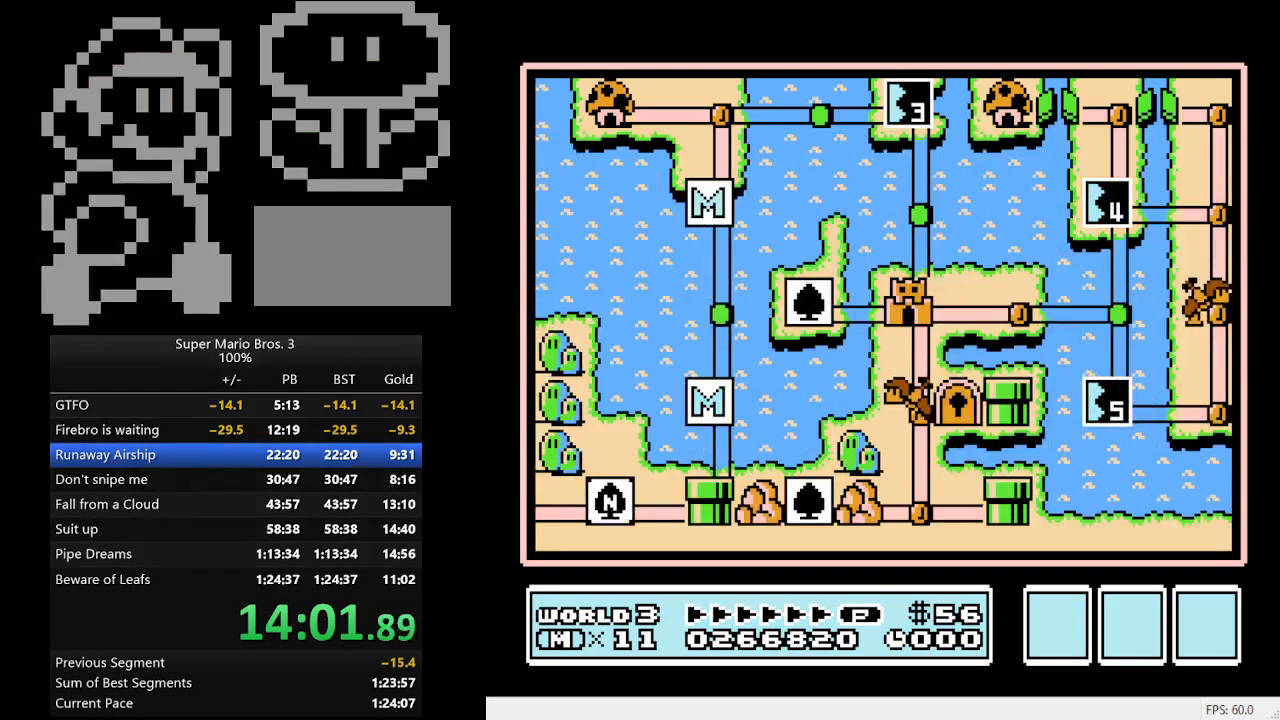
{"buttons": ["DPAD_UP"], "events": []}
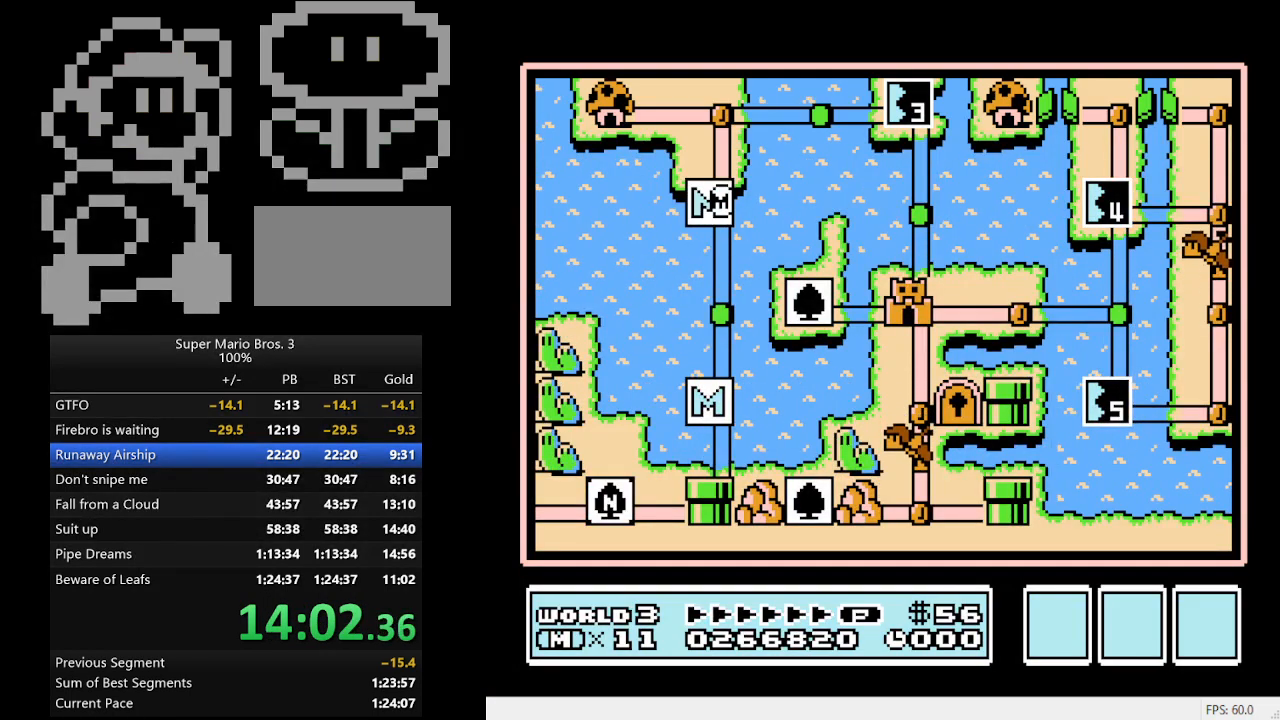
{"buttons": [], "events": [[500, "DPAD_UP", "up"]]}
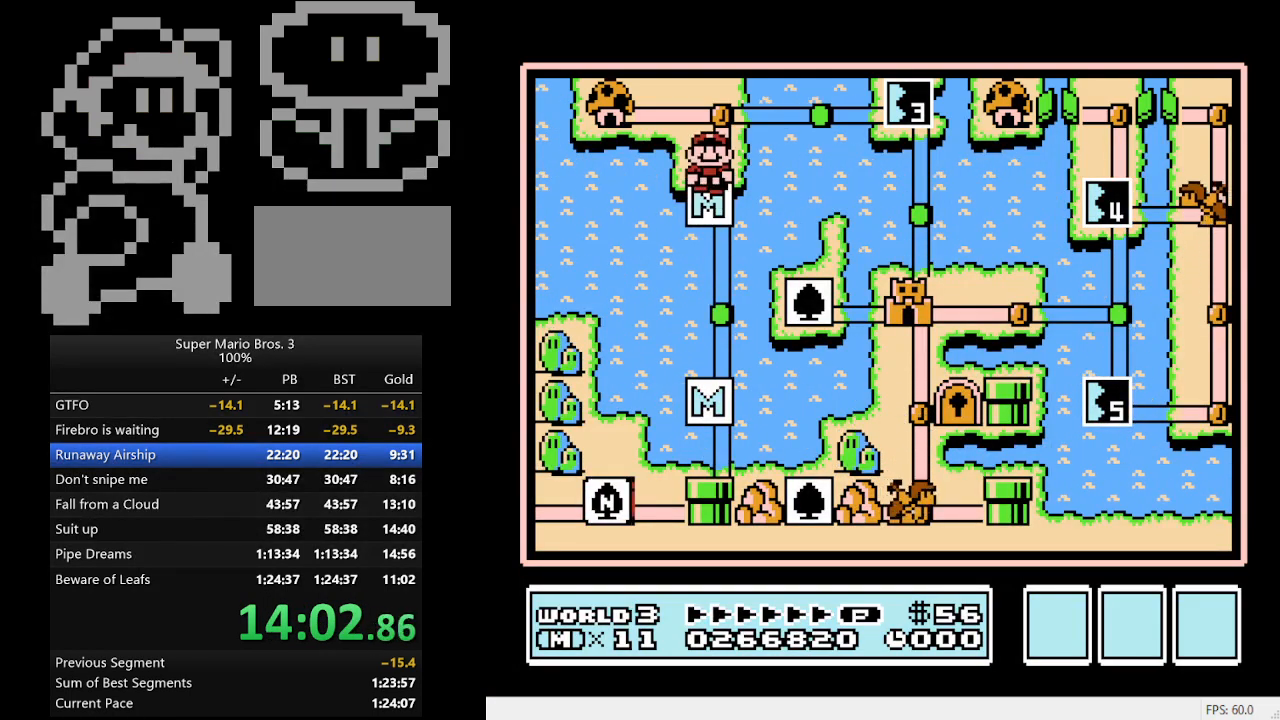
{"buttons": [], "events": [[233, "DPAD_RIGHT", "down"], [433, "DPAD_RIGHT", "up"]]}
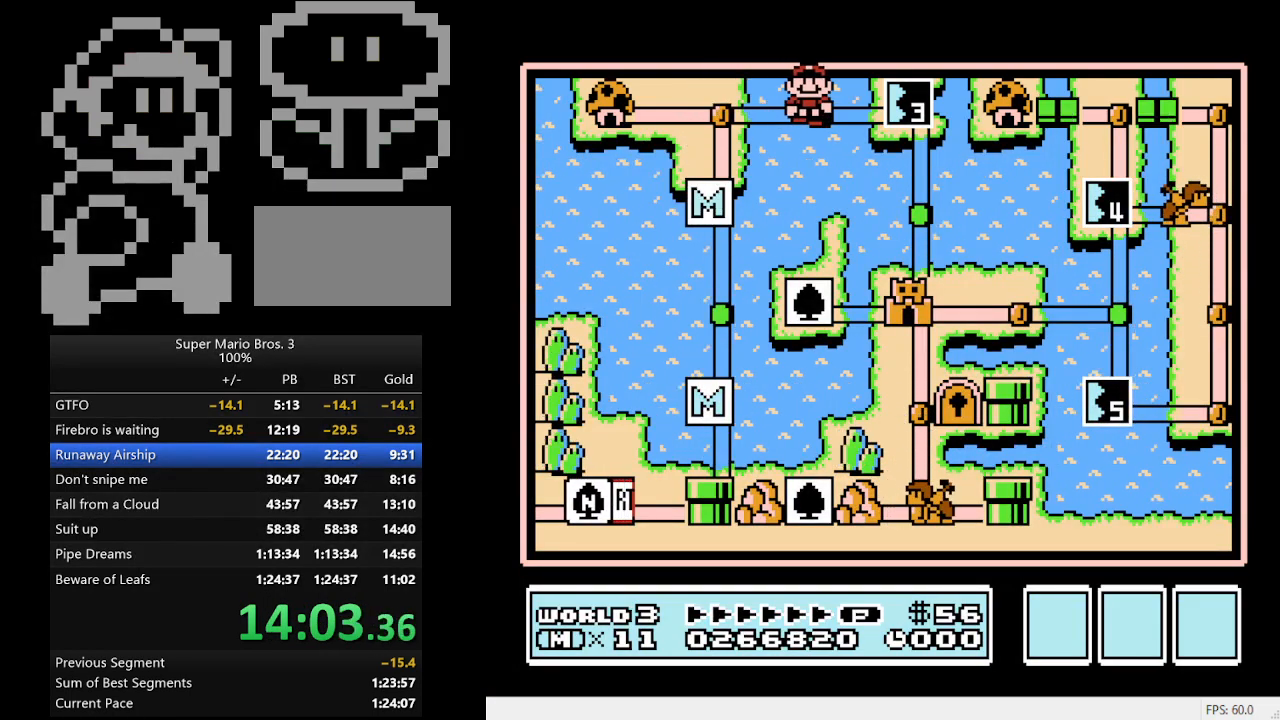
{"buttons": ["A"], "events": [[33, "DPAD_RIGHT", "down"], [200, "DPAD_RIGHT", "up"], [367, "A", "down"]]}
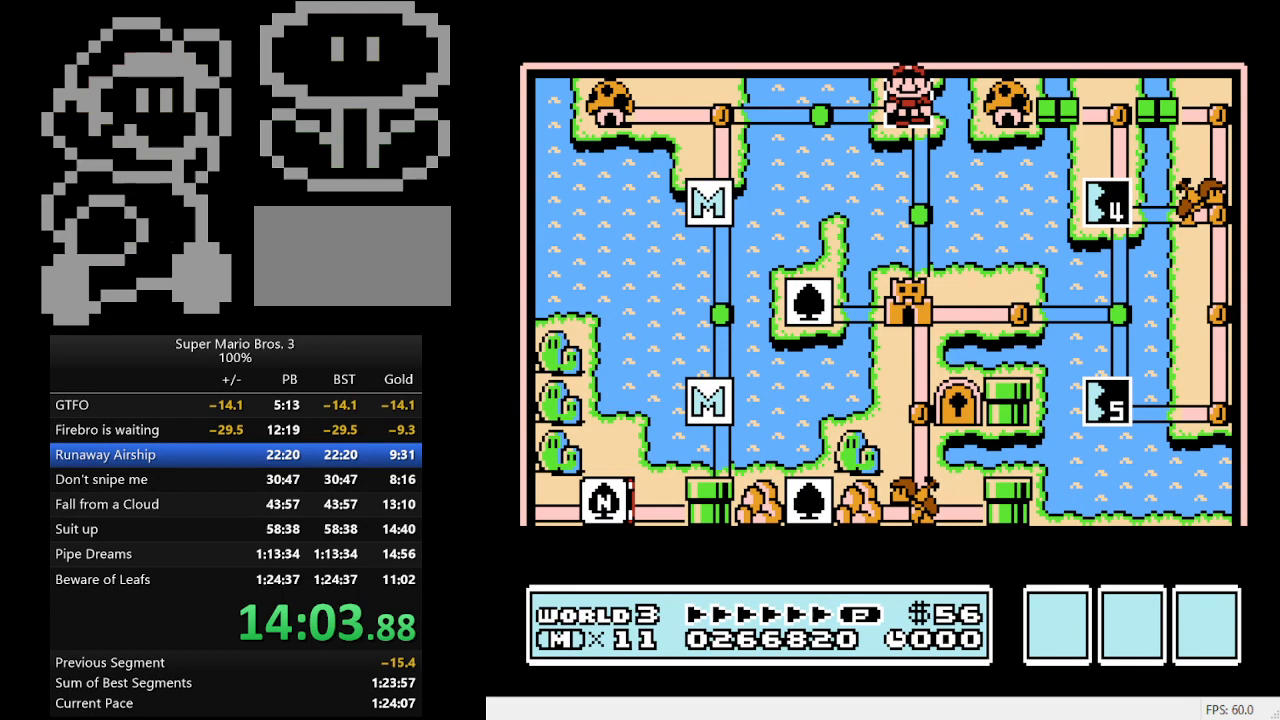
{"buttons": ["B", "DPAD_RIGHT"], "events": [[100, "A", "up"], [233, "DPAD_RIGHT", "down"], [333, "B", "down"]]}
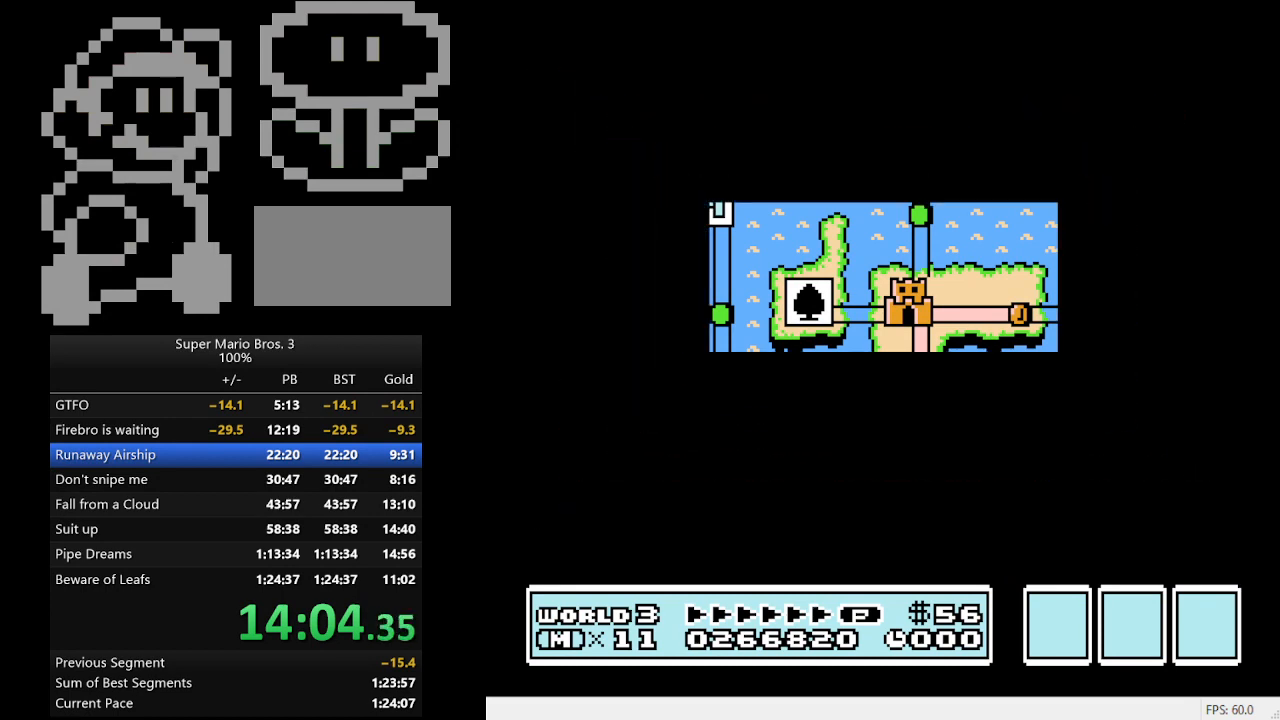
{"buttons": ["B", "DPAD_RIGHT"], "events": []}
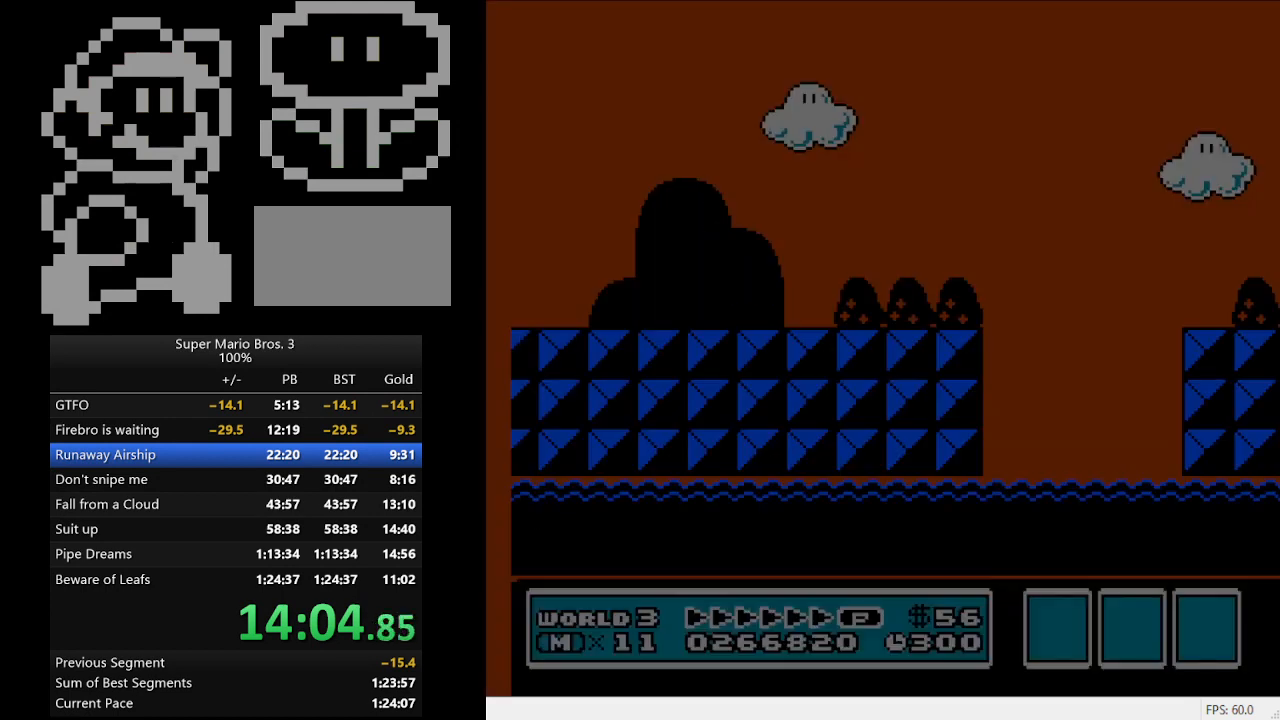
{"buttons": ["B", "DPAD_RIGHT"], "events": []}
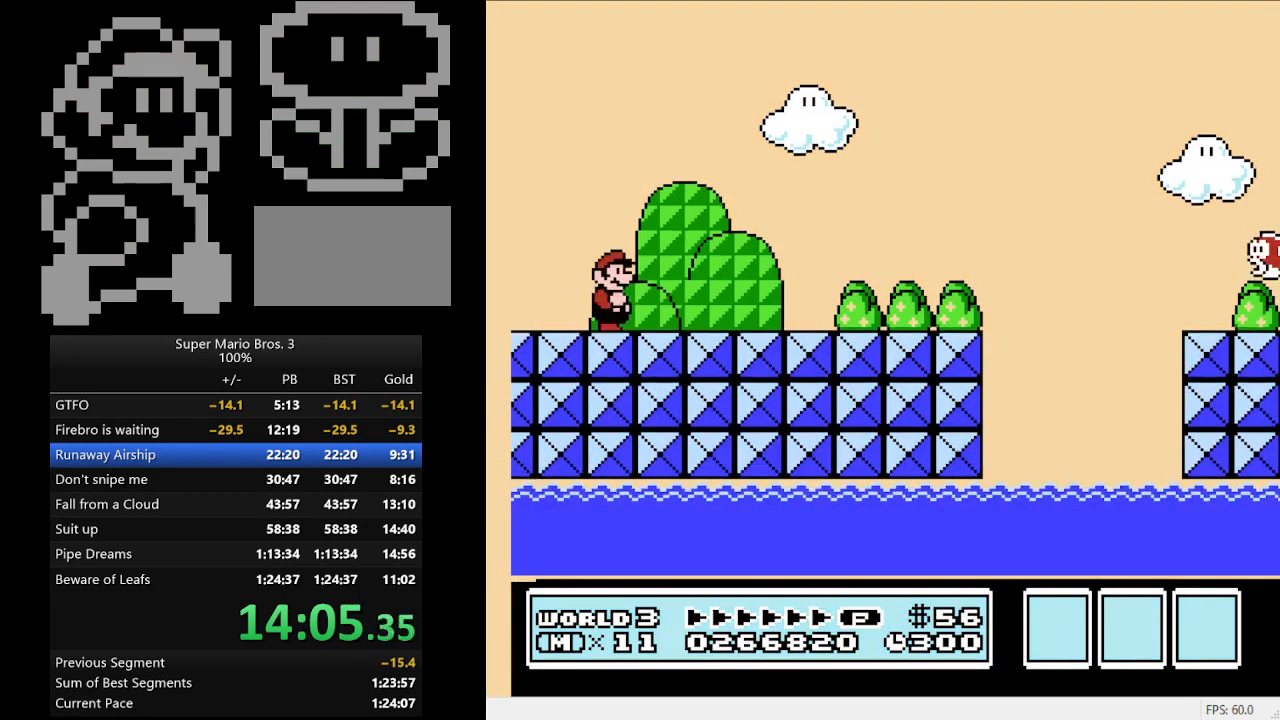
{"buttons": ["B", "DPAD_RIGHT"], "events": []}
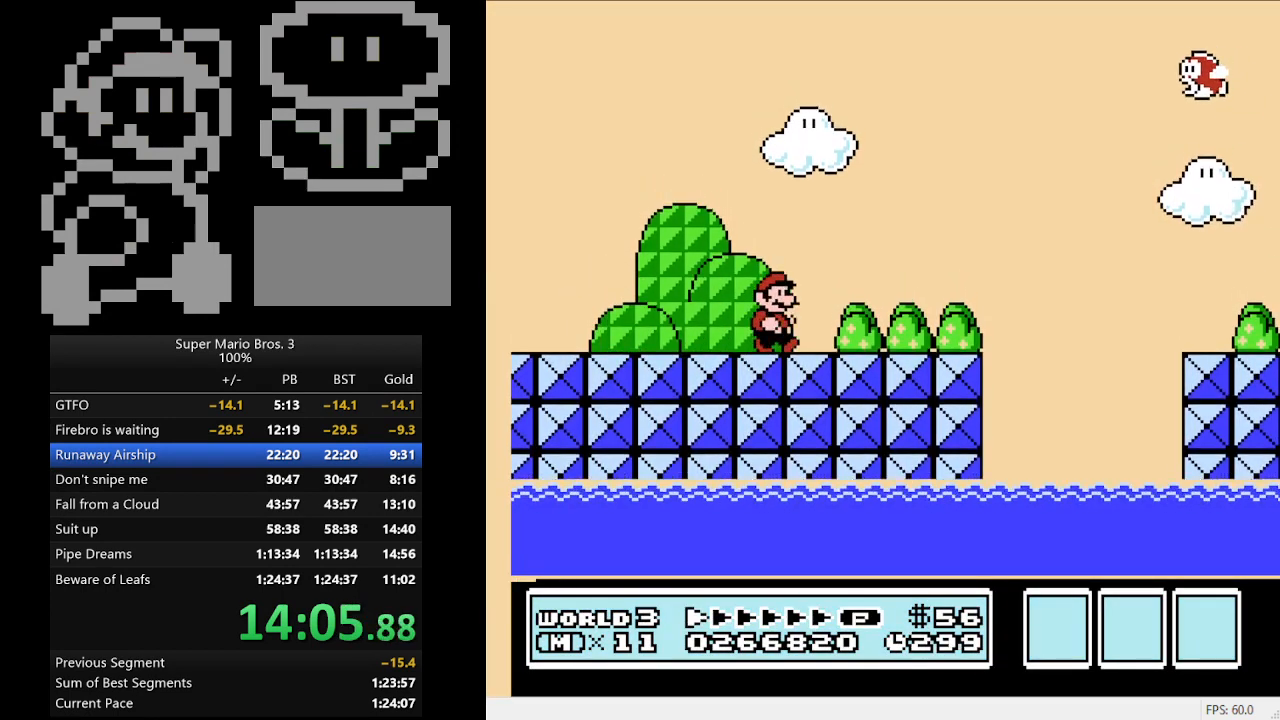
{"buttons": ["B", "DPAD_RIGHT"], "events": [[367, "A", "down"], [400, "A", "up"]]}
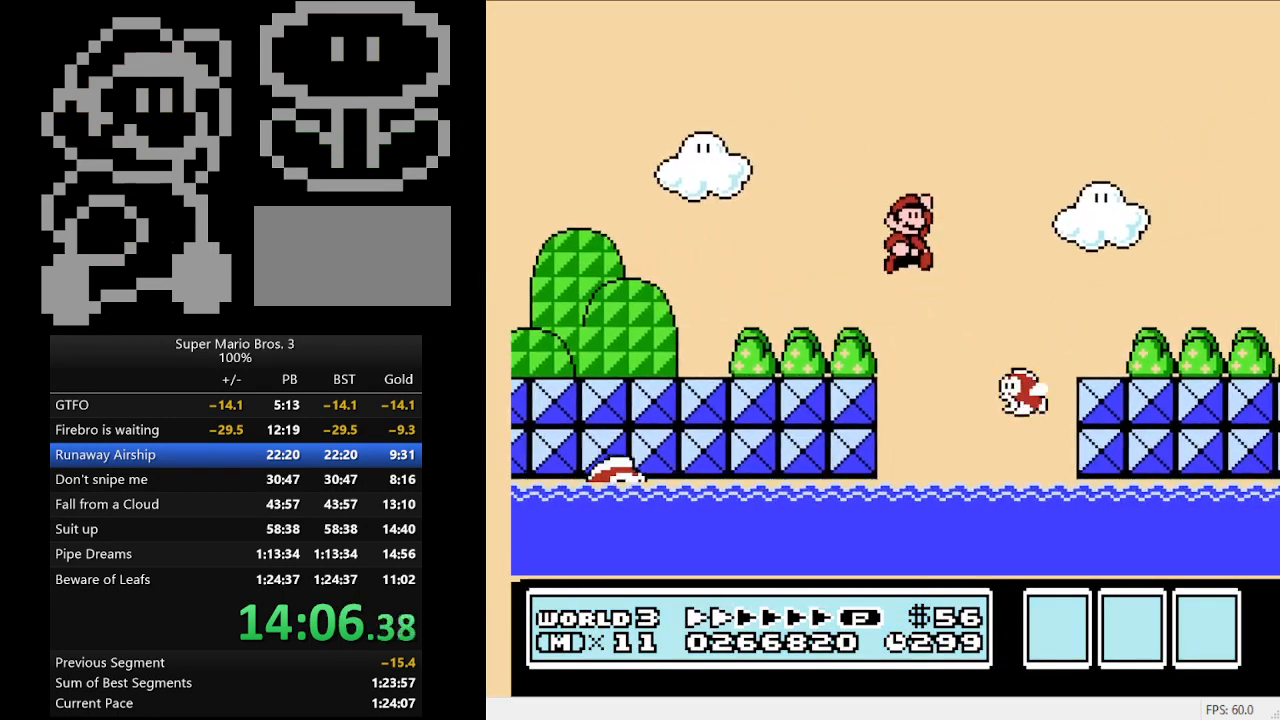
{"buttons": ["B", "DPAD_RIGHT"], "events": []}
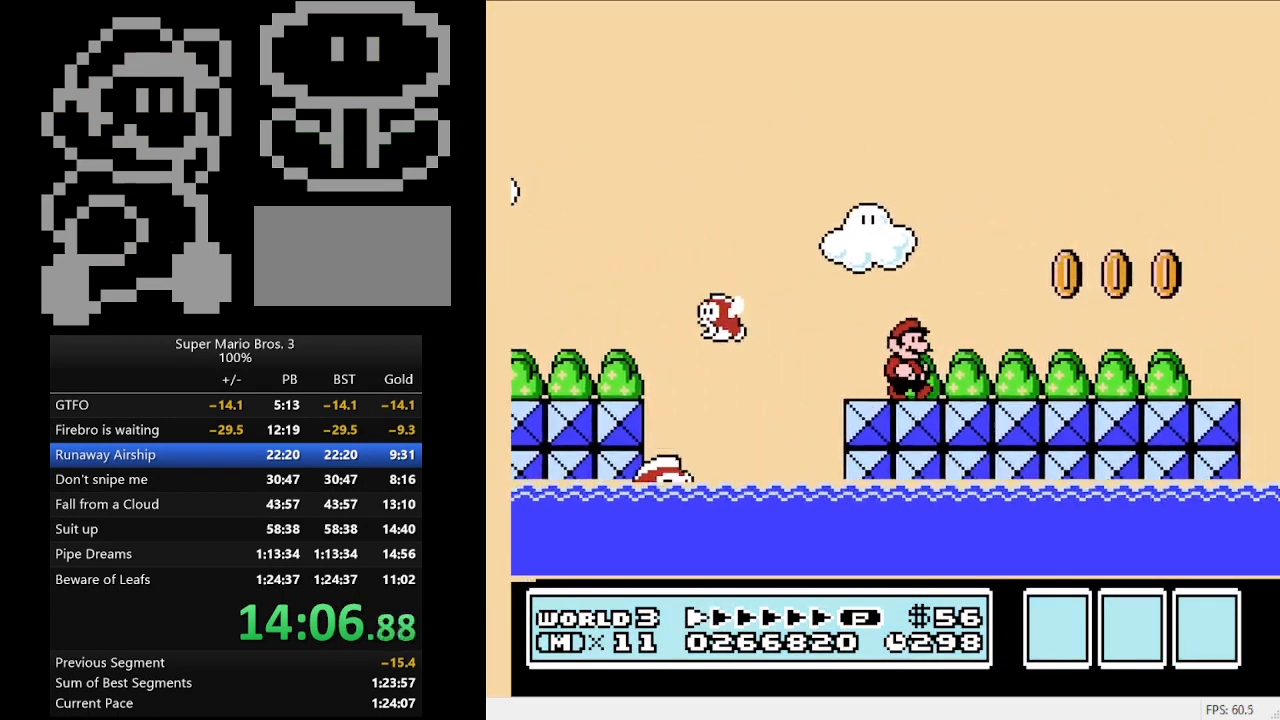
{"buttons": ["B", "DPAD_RIGHT"], "events": []}
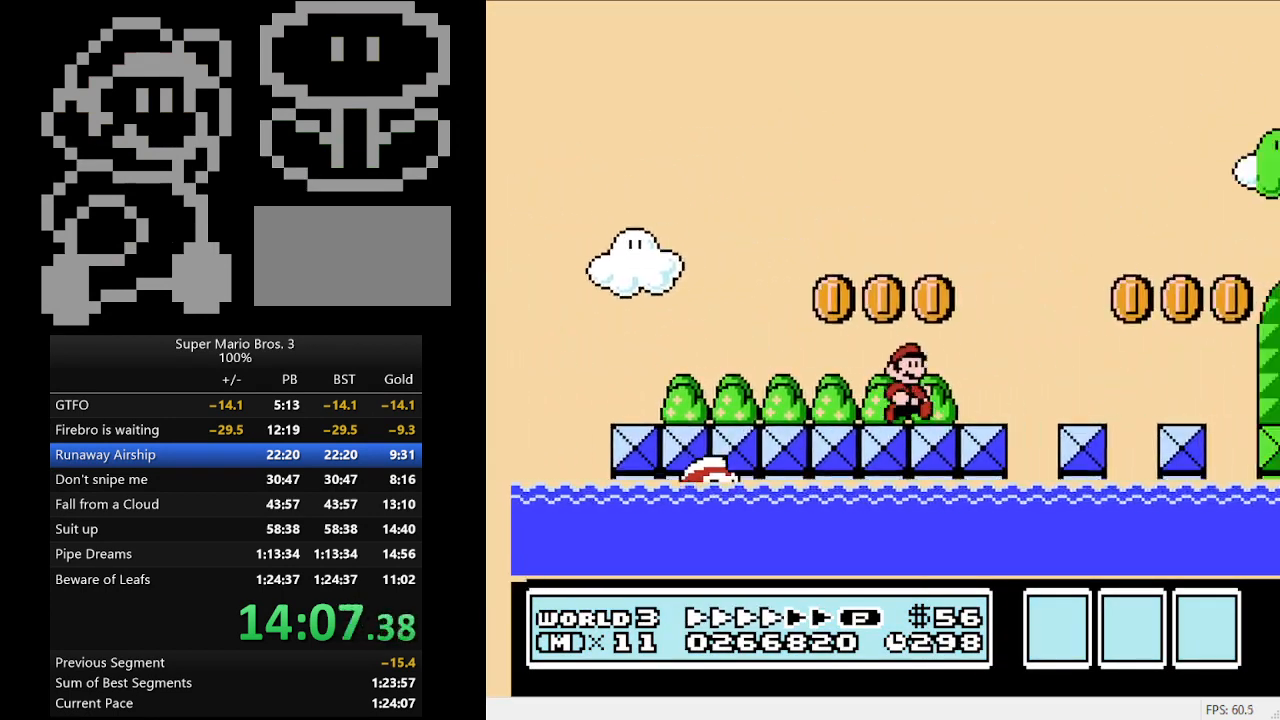
{"buttons": ["B", "DPAD_RIGHT"], "events": [[367, "A", "down"], [433, "A", "up"]]}
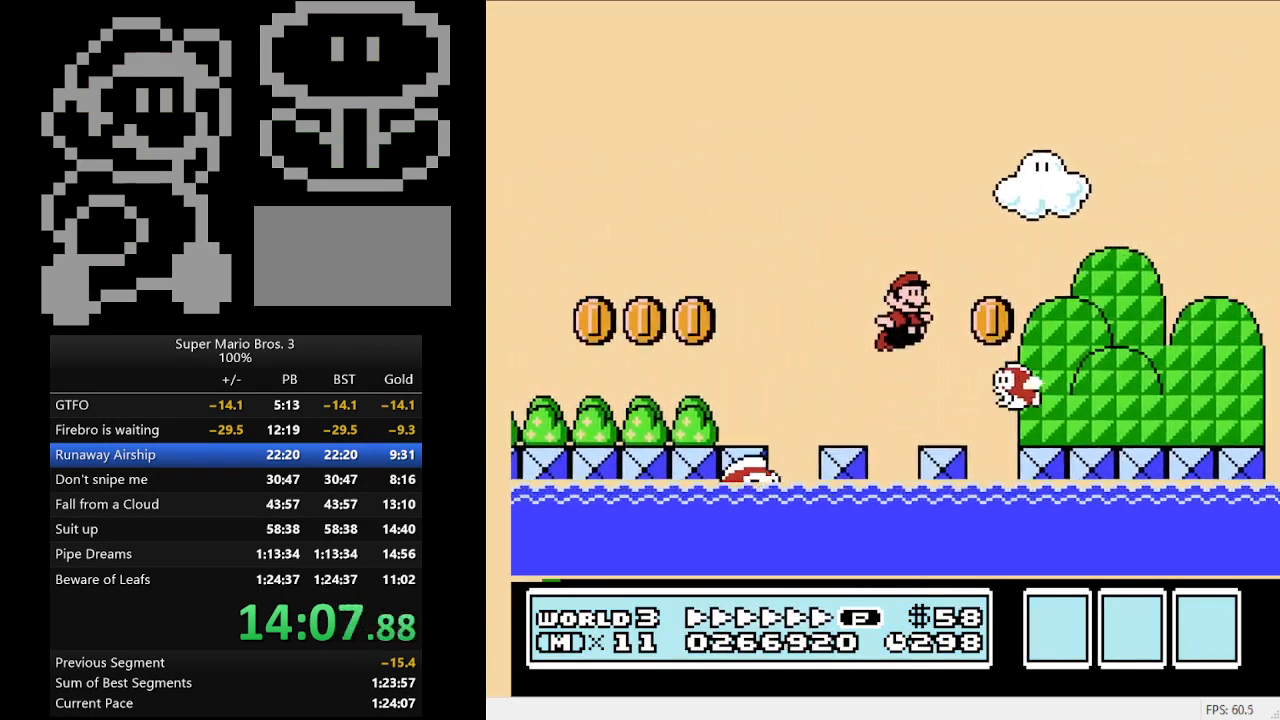
{"buttons": ["A", "B", "DPAD_RIGHT"], "events": [[467, "A", "down"]]}
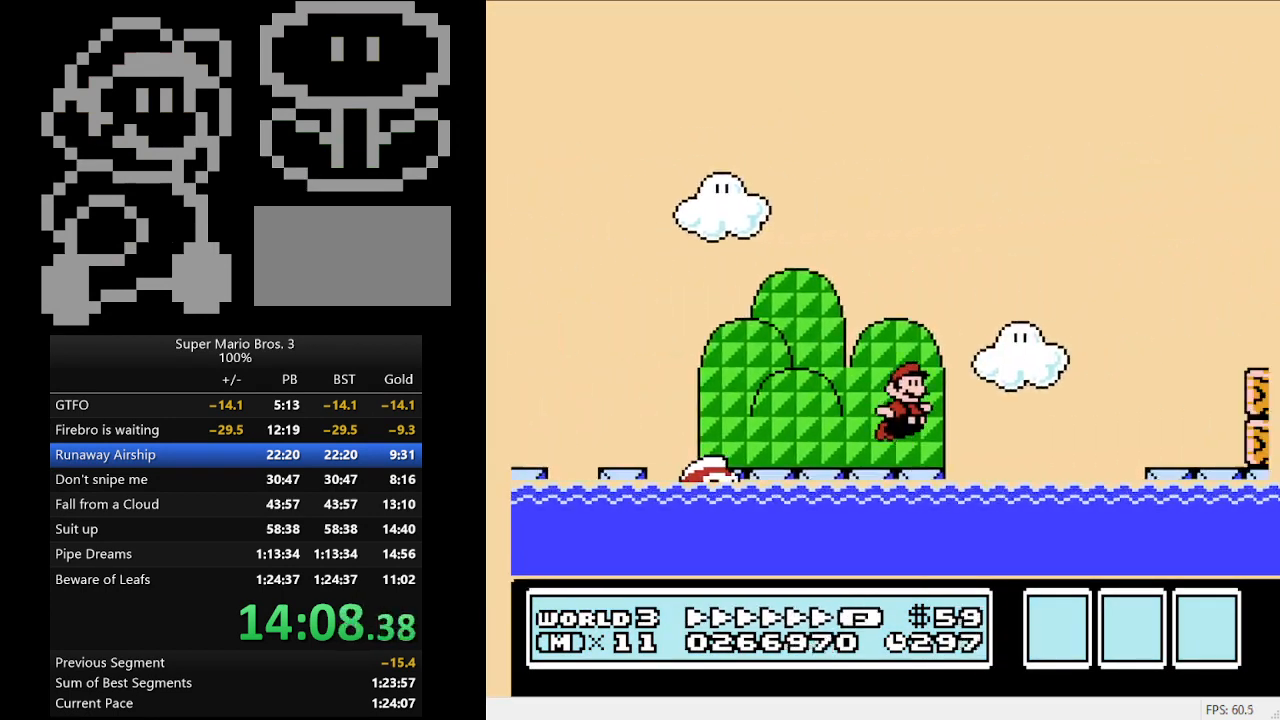
{"buttons": ["B", "DPAD_RIGHT"], "events": [[467, "A", "up"]]}
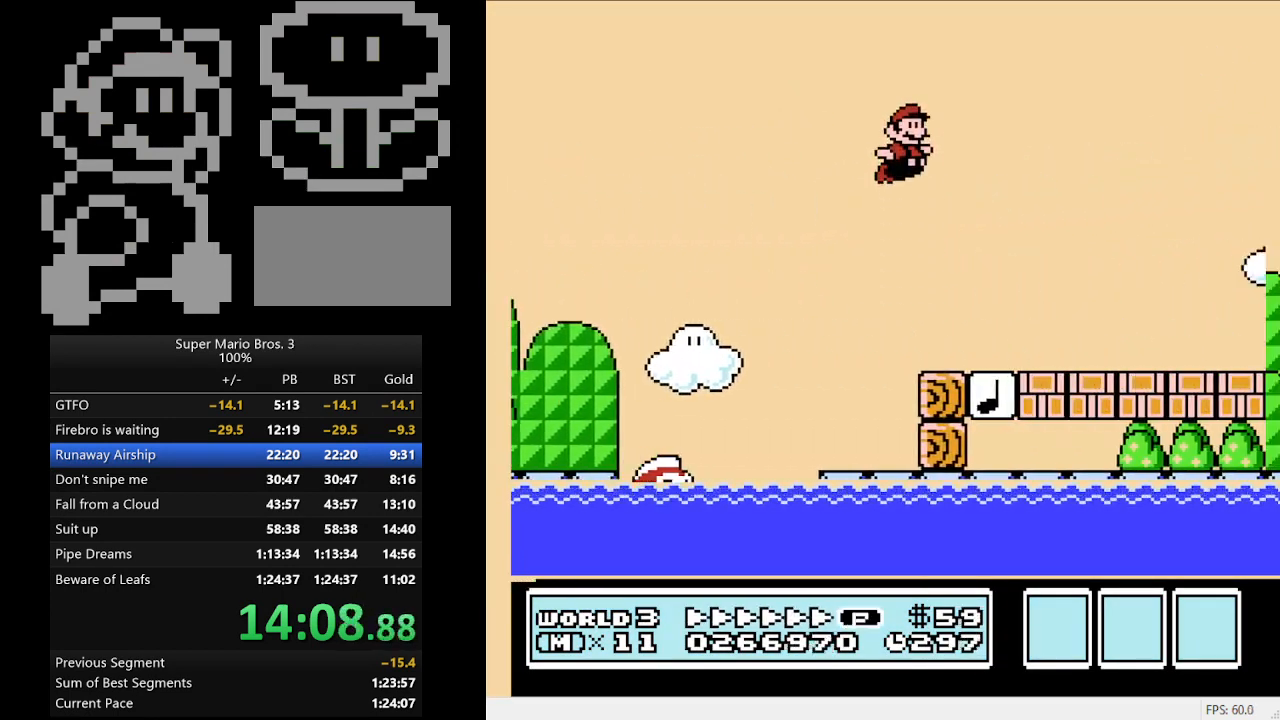
{"buttons": ["A", "B", "DPAD_RIGHT"], "events": [[467, "A", "down"]]}
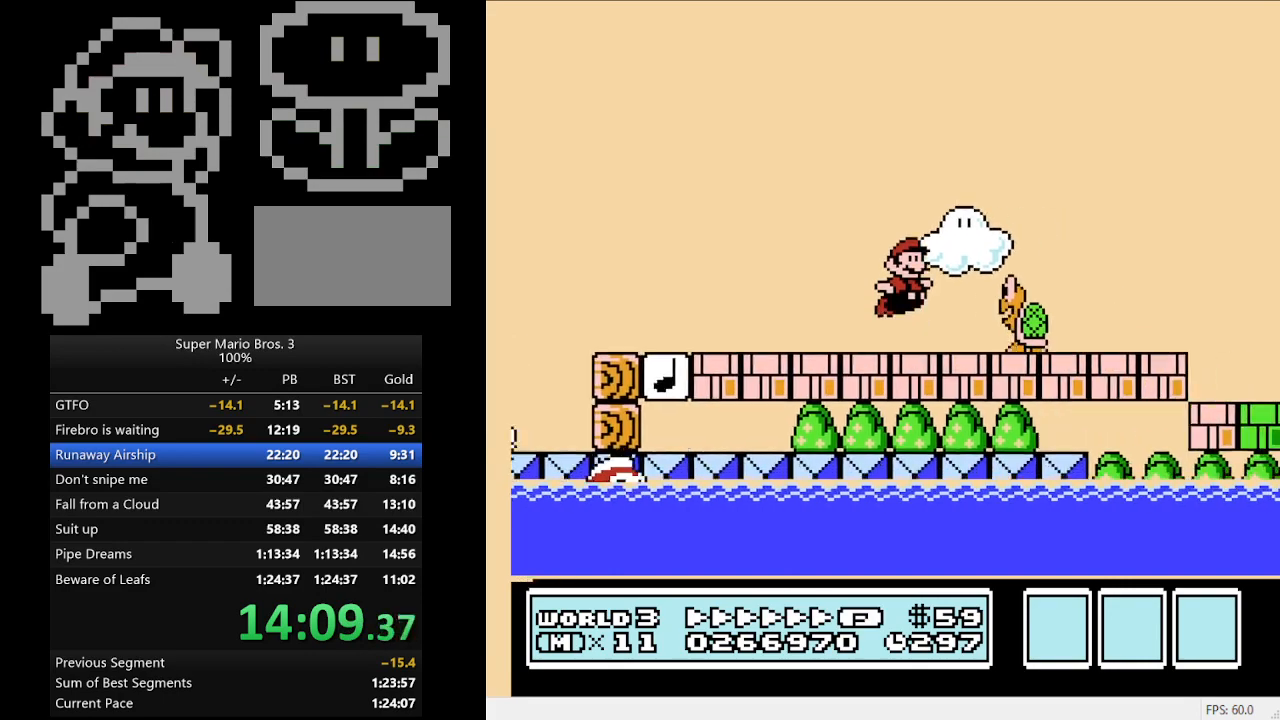
{"buttons": ["B", "DPAD_RIGHT"], "events": [[133, "A", "up"]]}
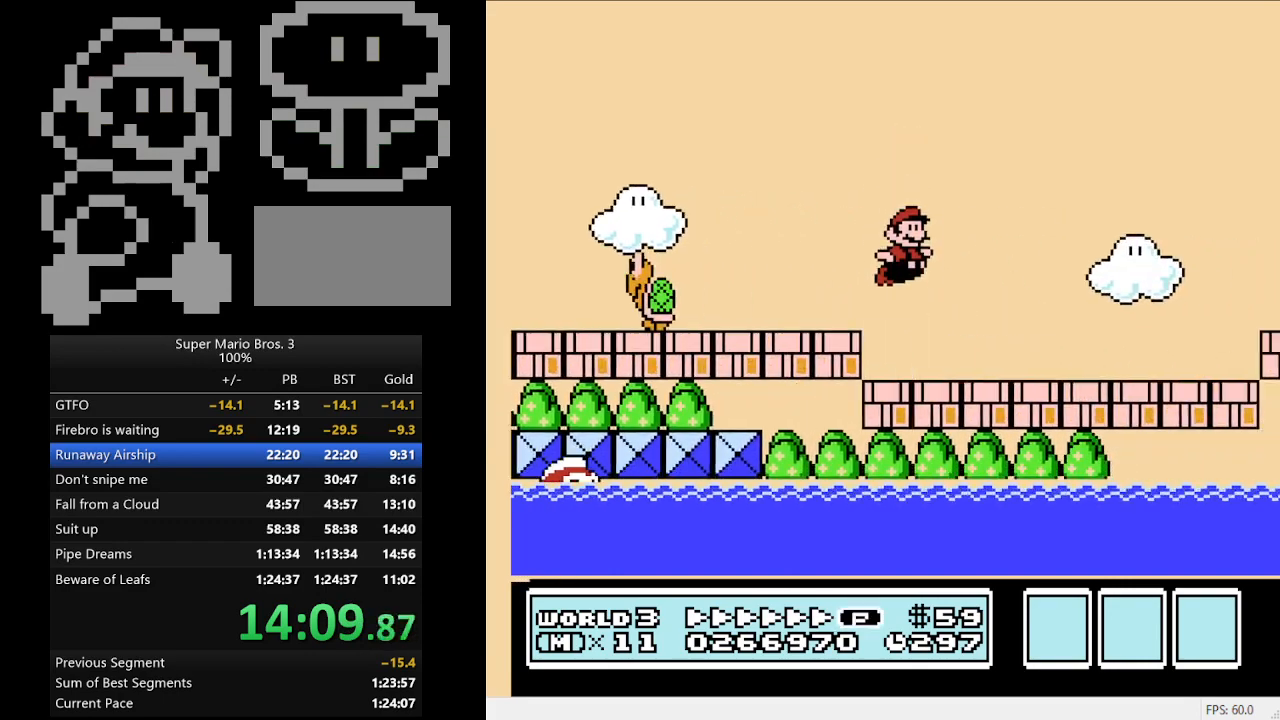
{"buttons": ["B", "DPAD_RIGHT"], "events": [[233, "A", "down"], [300, "A", "up"]]}
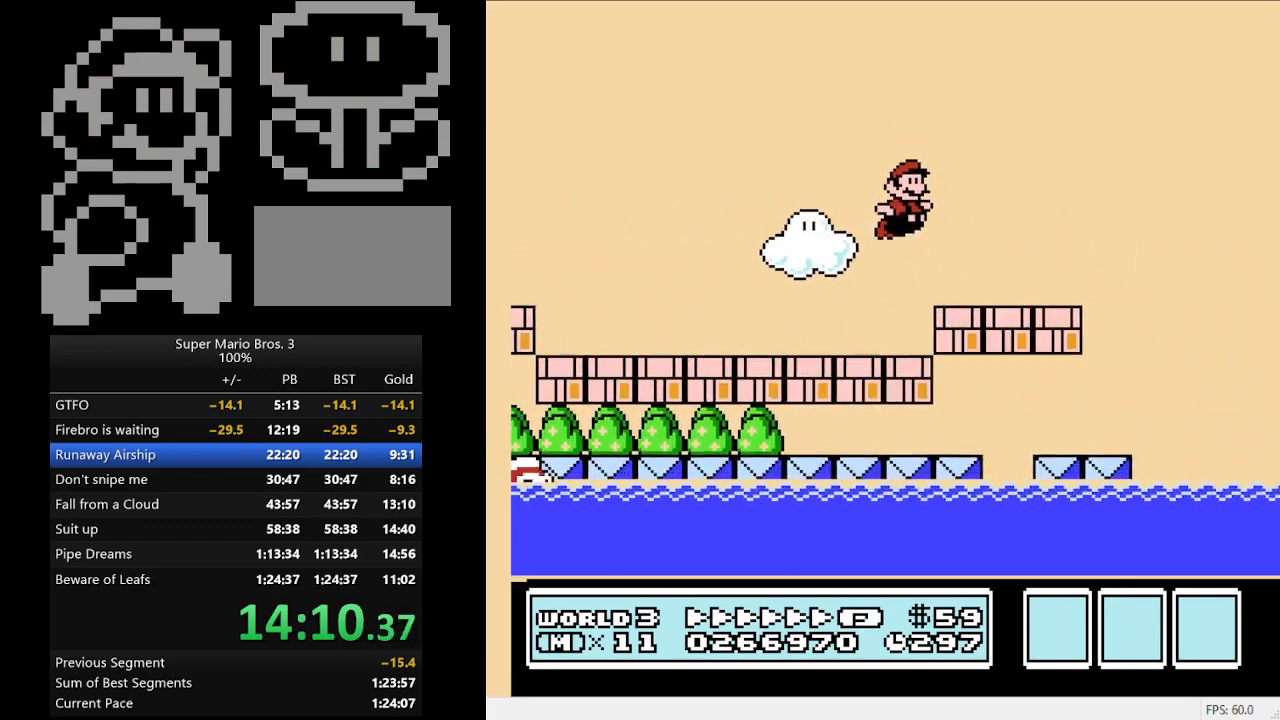
{"buttons": ["A", "B", "DPAD_RIGHT"], "events": [[200, "A", "down"]]}
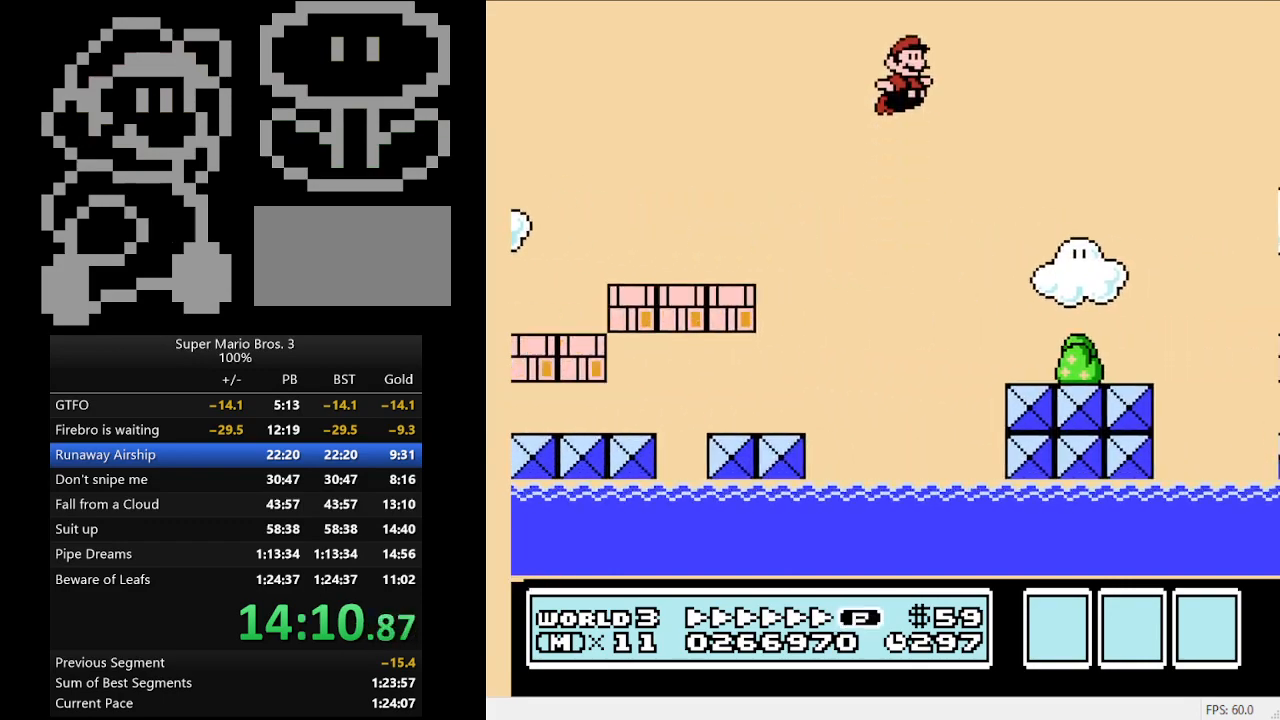
{"buttons": ["B", "DPAD_RIGHT"], "events": [[133, "A", "up"]]}
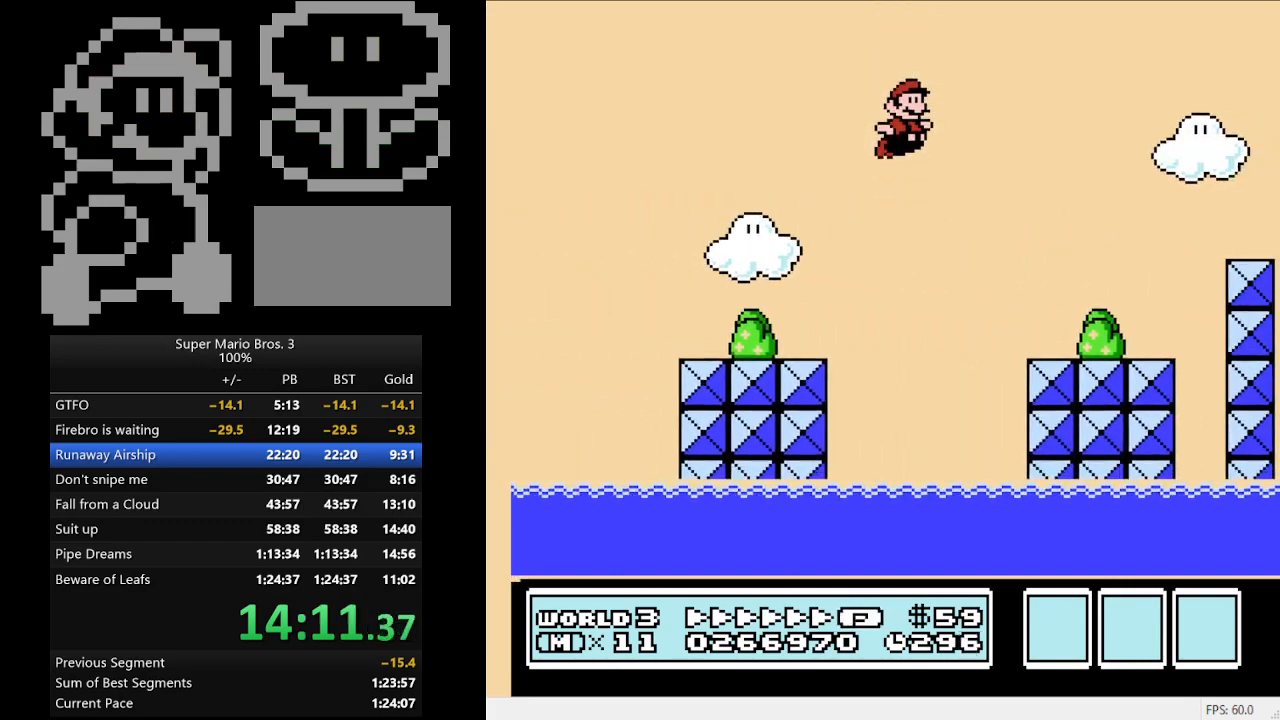
{"buttons": ["A", "B", "DPAD_RIGHT"], "events": [[333, "A", "down"]]}
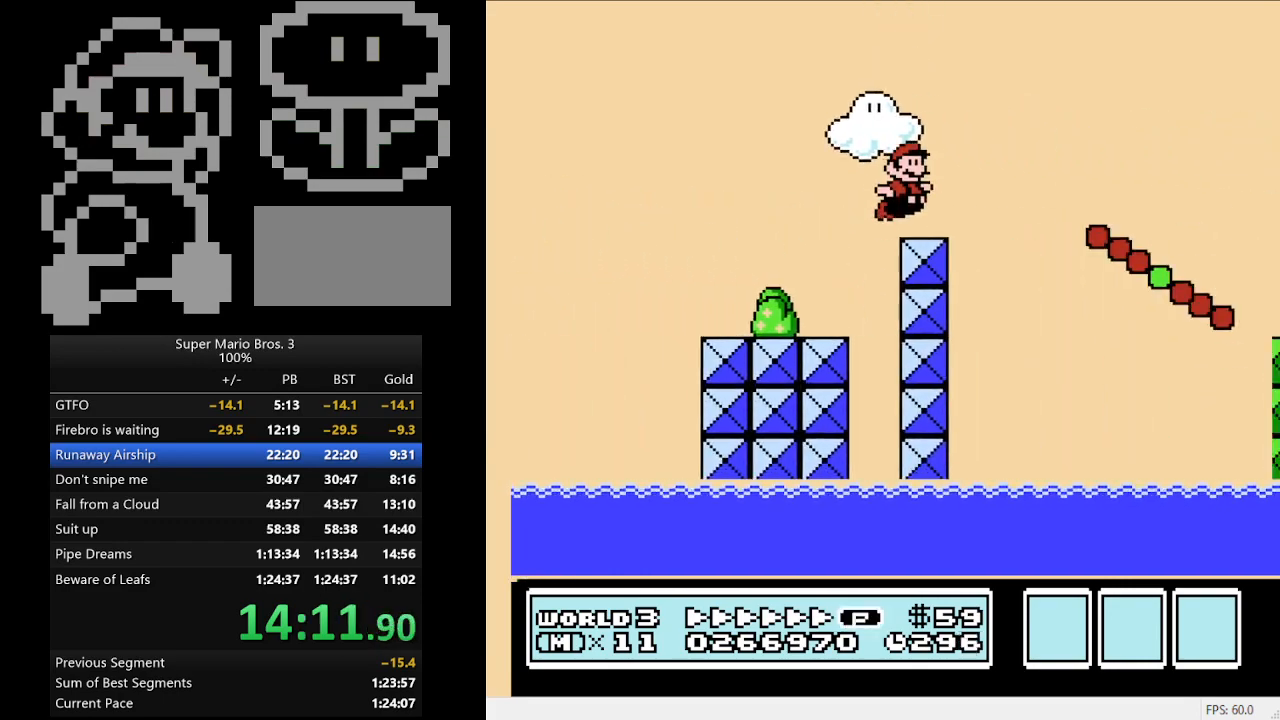
{"buttons": ["B", "DPAD_RIGHT"], "events": [[67, "A", "up"]]}
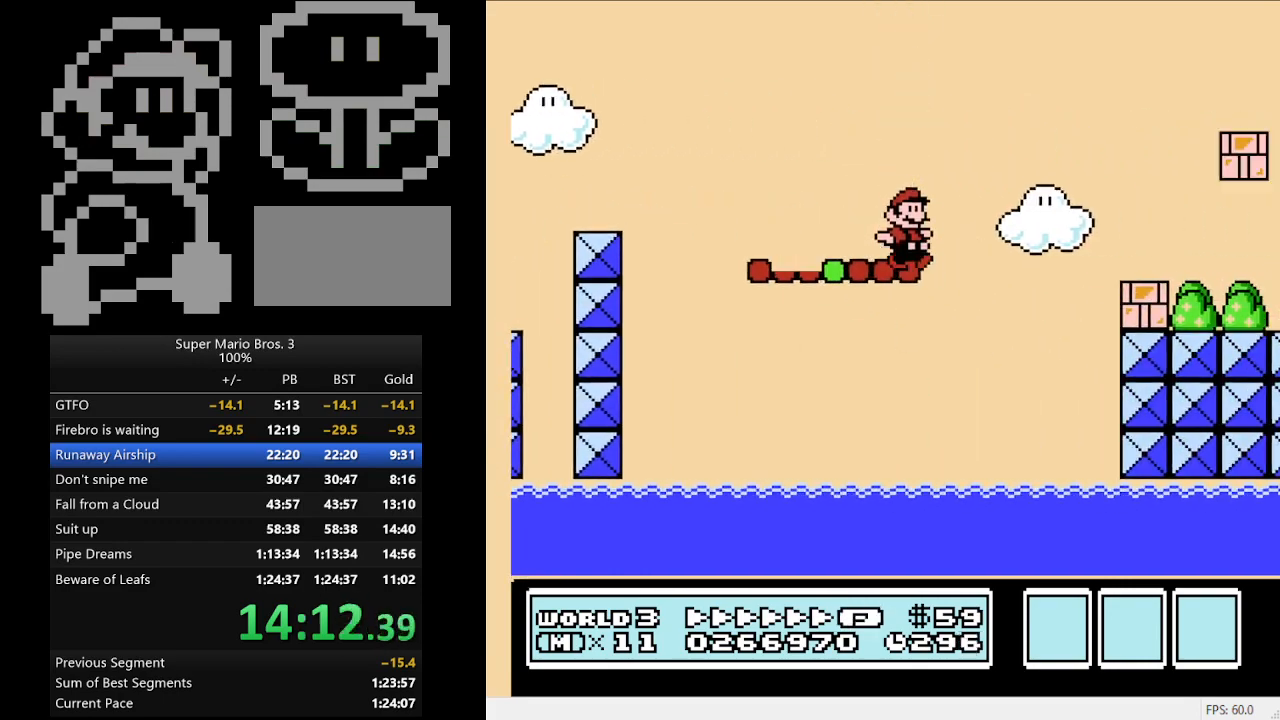
{"buttons": ["B", "DPAD_RIGHT"], "events": [[33, "A", "down"], [367, "A", "up"]]}
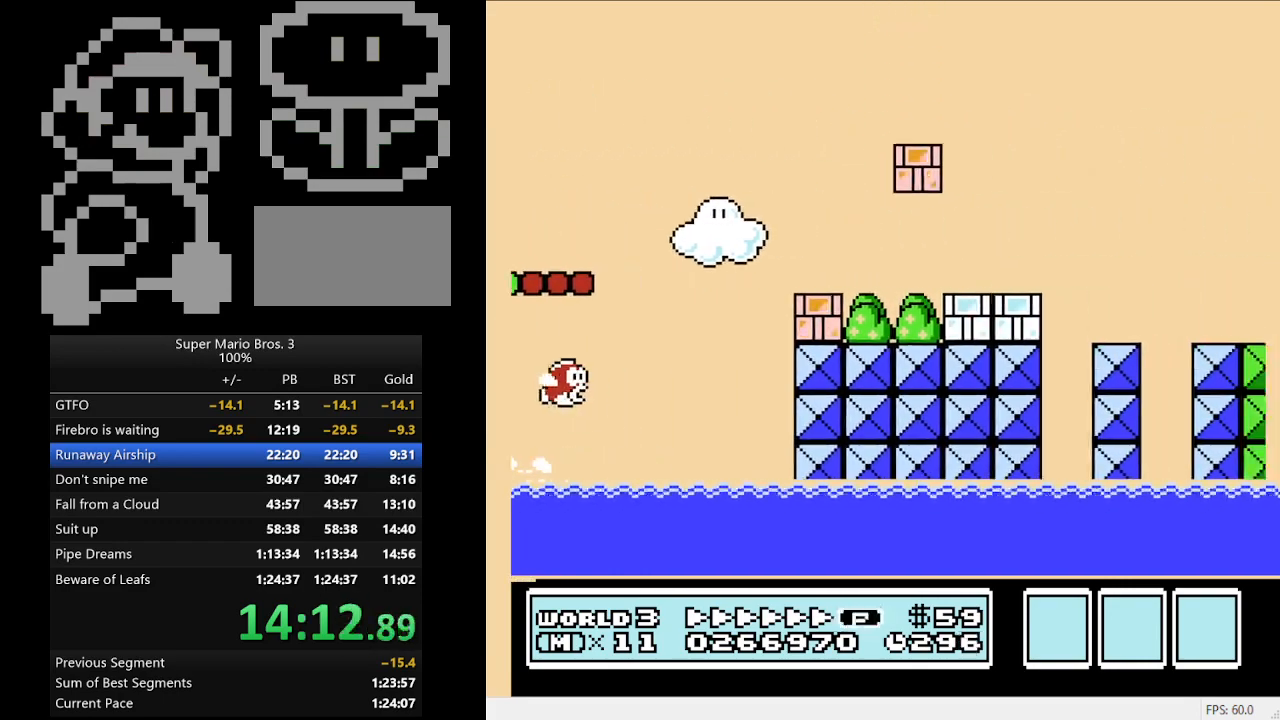
{"buttons": ["A", "B", "DPAD_RIGHT"], "events": [[267, "A", "down"]]}
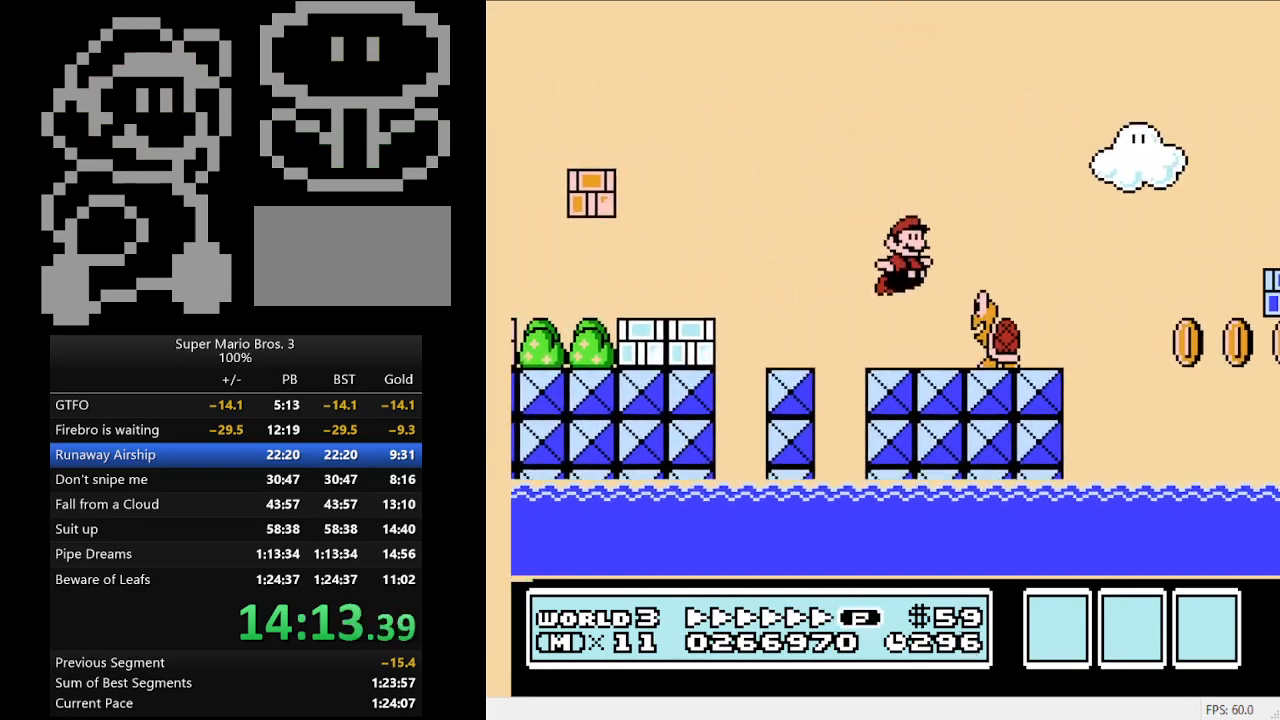
{"buttons": ["B", "DPAD_RIGHT"], "events": [[333, "A", "up"]]}
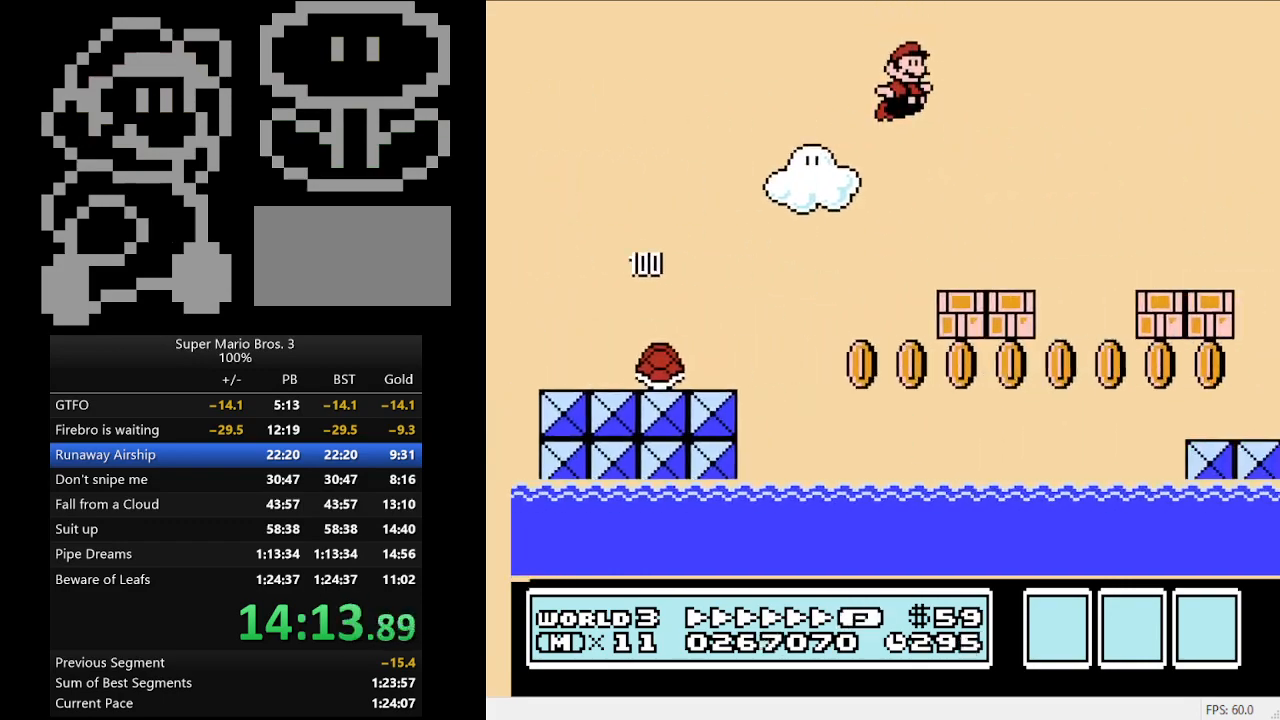
{"buttons": ["A", "B", "DPAD_RIGHT"], "events": [[433, "A", "down"]]}
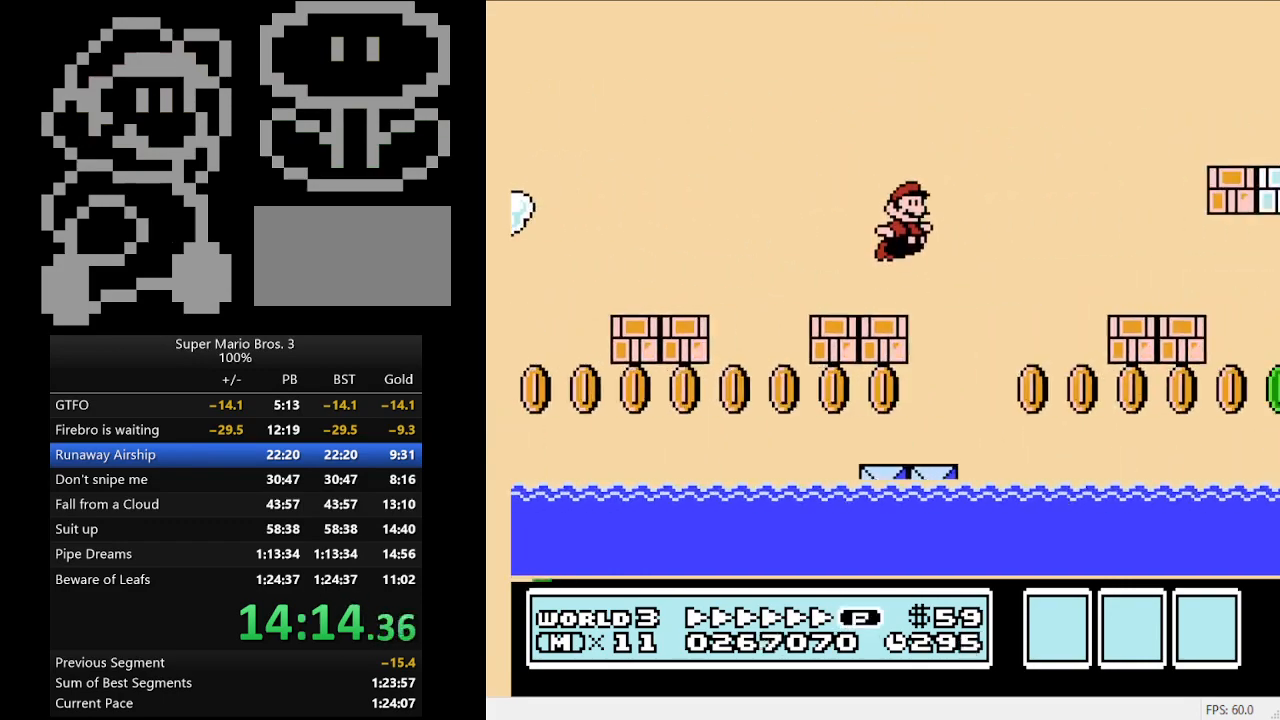
{"buttons": ["B", "DPAD_RIGHT"], "events": [[333, "A", "up"]]}